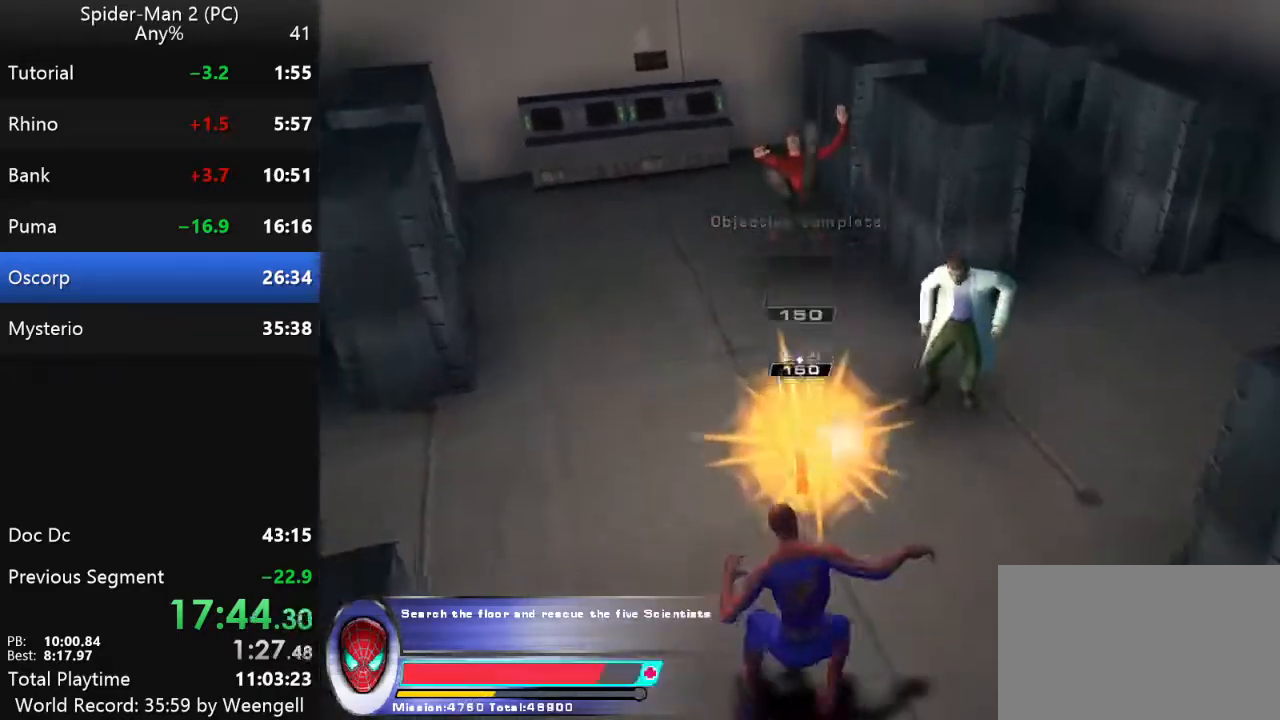
Gameplay with keyboard and mouse; each line is a JSON object with the keys and mouse buttons held at the frame after it. "events" lists presses ("down") and releases ("up") of "a", "ctrl", "d", "e", "q", "s", "shift", "space", "w", "mouse_left", "mouse_wheel", "mouse_right", "mouse_mb4" and "mouse_mb5" between this image and that frame as [ms after this image, input, new state], when the widget could be followed in between. "mouse_left", "mouse_wheel", "mouse_right", "mouse_mb4", "mouse_mb5" = the "left", "wheel", "right", "mb4", "mb5" buttons of the "mouse" list. No other keys are recorded. "wheel" means that the mouse wheel is clicked or scrolled. Mouse movement is not recorded.
{"keys": ["w"], "mouse": [], "events": []}
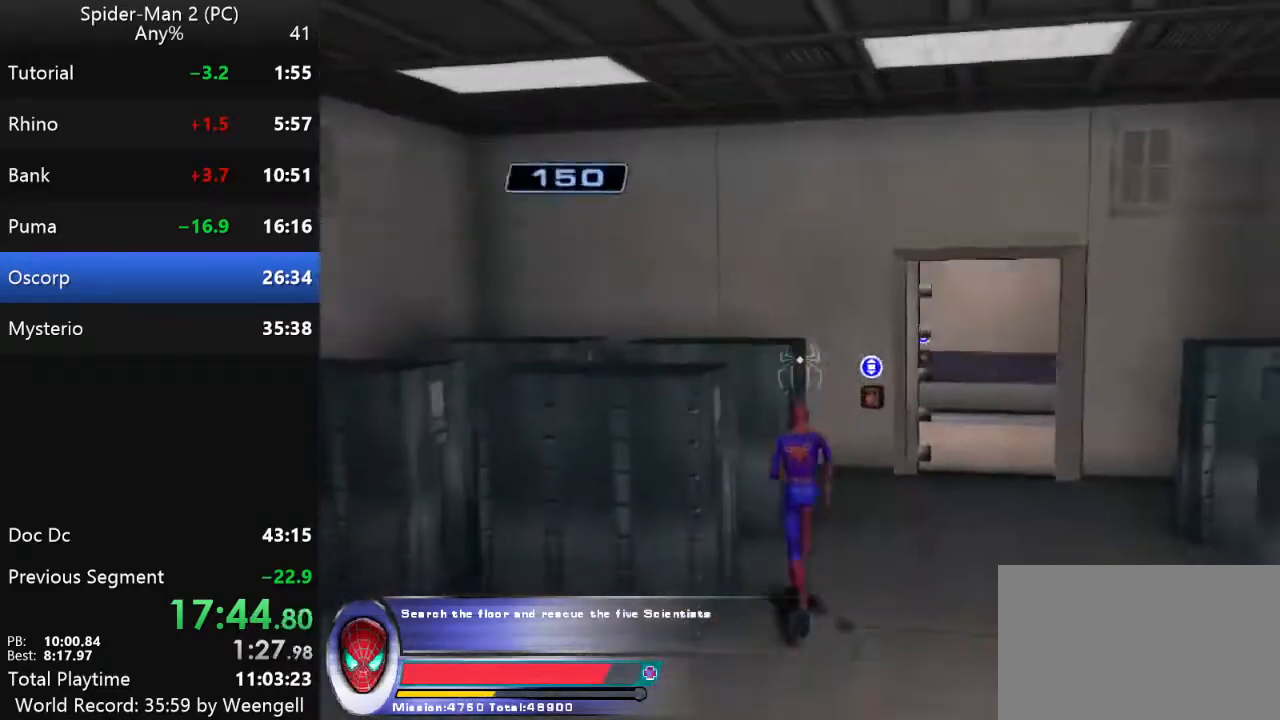
{"keys": ["w"], "mouse": [], "events": [[50, "d", "down"], [200, "d", "up"], [317, "d", "down"], [483, "d", "up"]]}
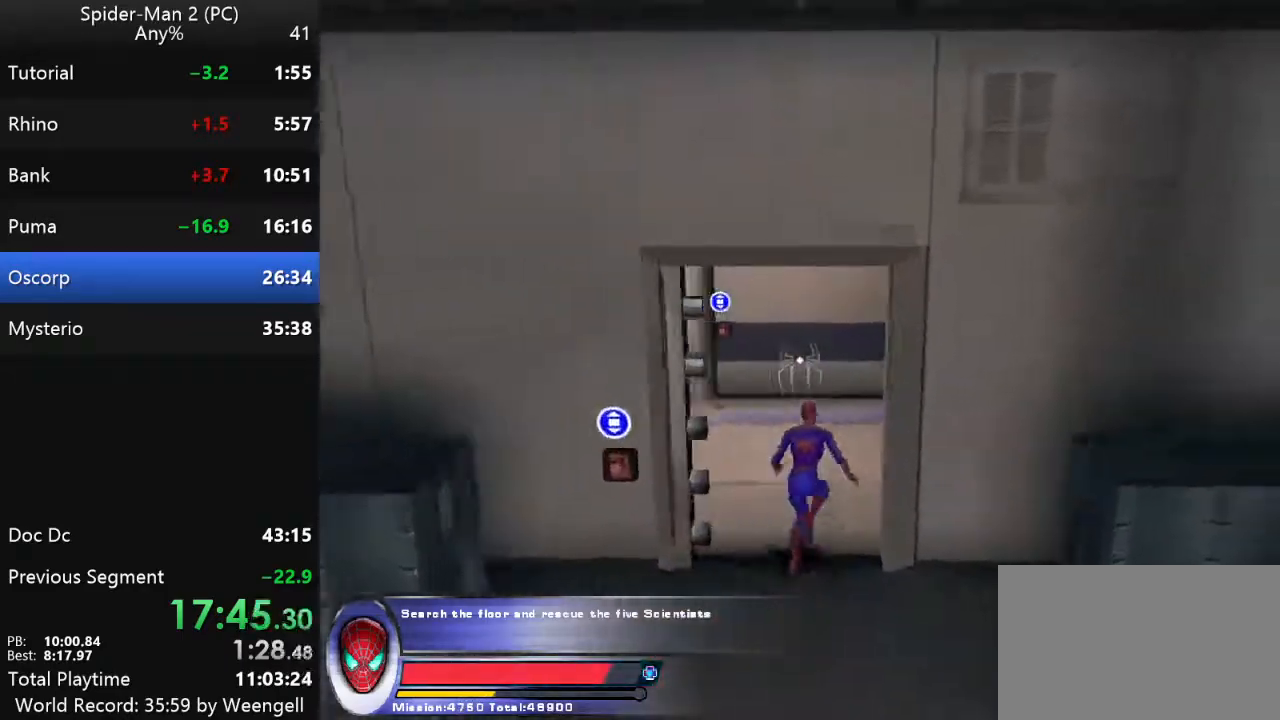
{"keys": ["a"], "mouse": [], "events": [[417, "a", "down"], [433, "mouse_left", "down"], [433, "w", "up"], [483, "mouse_left", "up"]]}
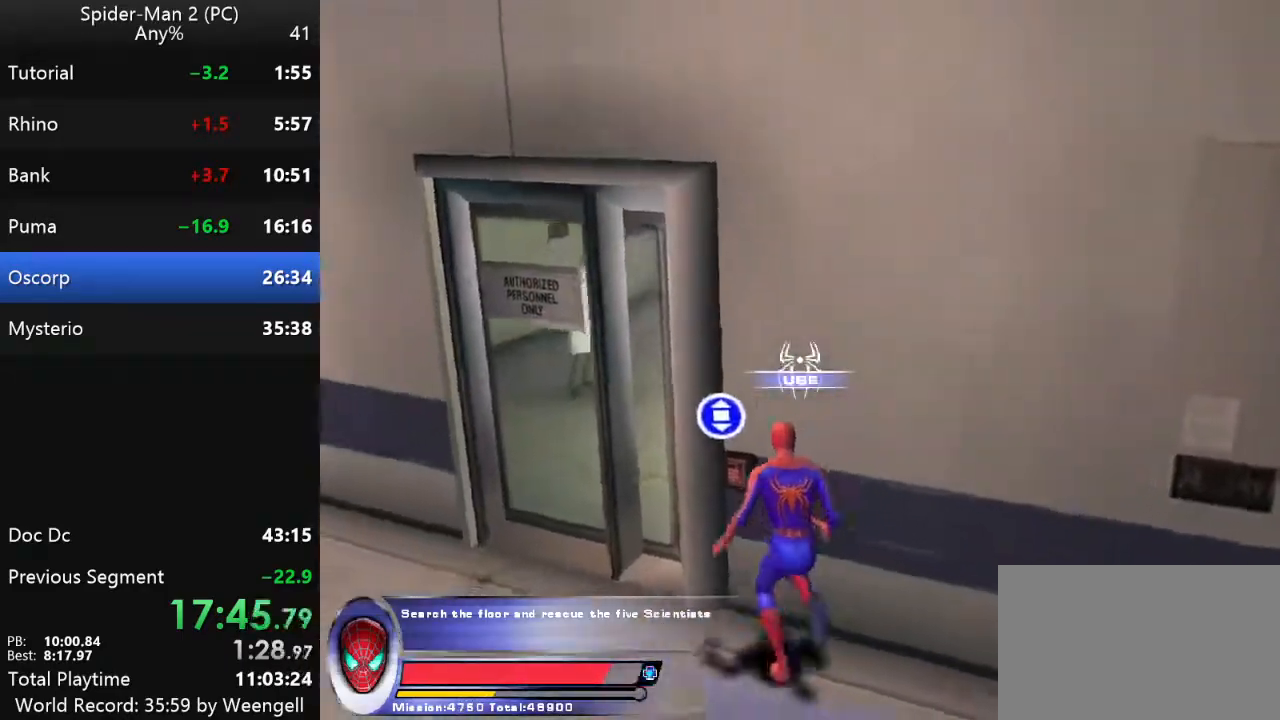
{"keys": ["w"], "mouse": [], "events": [[117, "w", "down"], [450, "a", "up"]]}
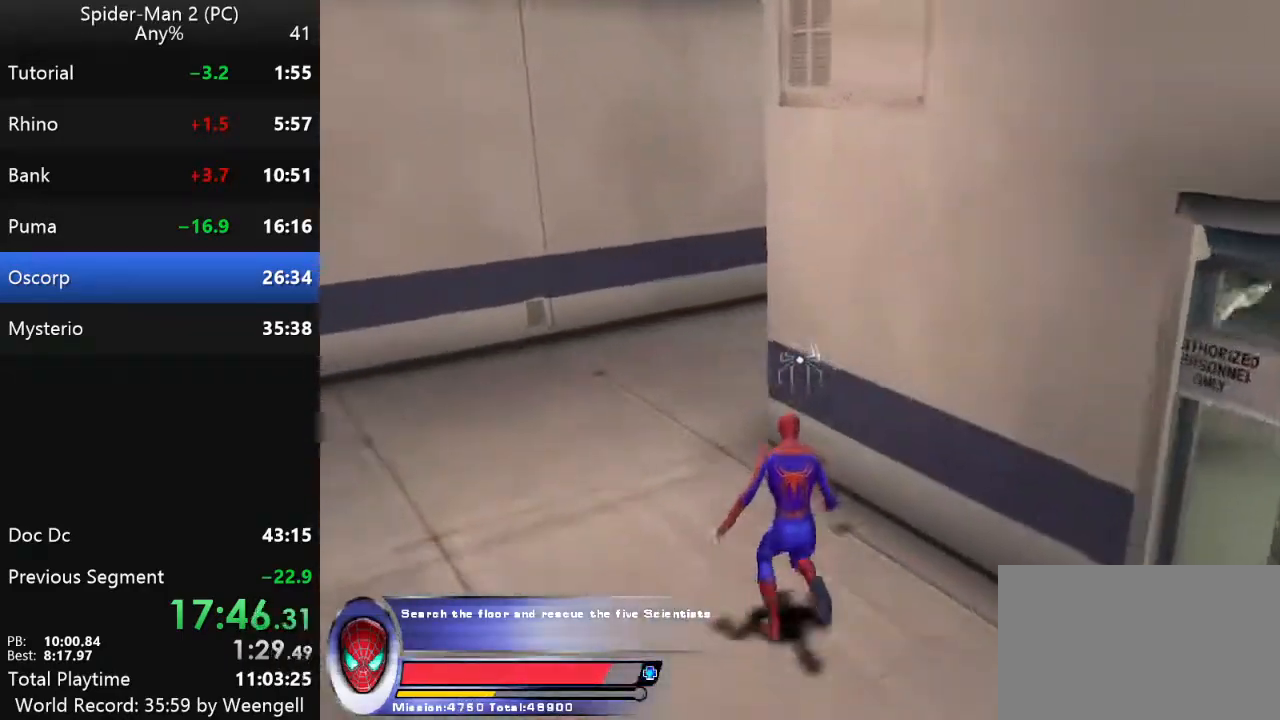
{"keys": ["w"], "mouse": [], "events": [[83, "a", "down"], [217, "a", "up"], [250, "d", "down"], [367, "mouse_right", "down"], [467, "d", "up"], [467, "mouse_right", "up"]]}
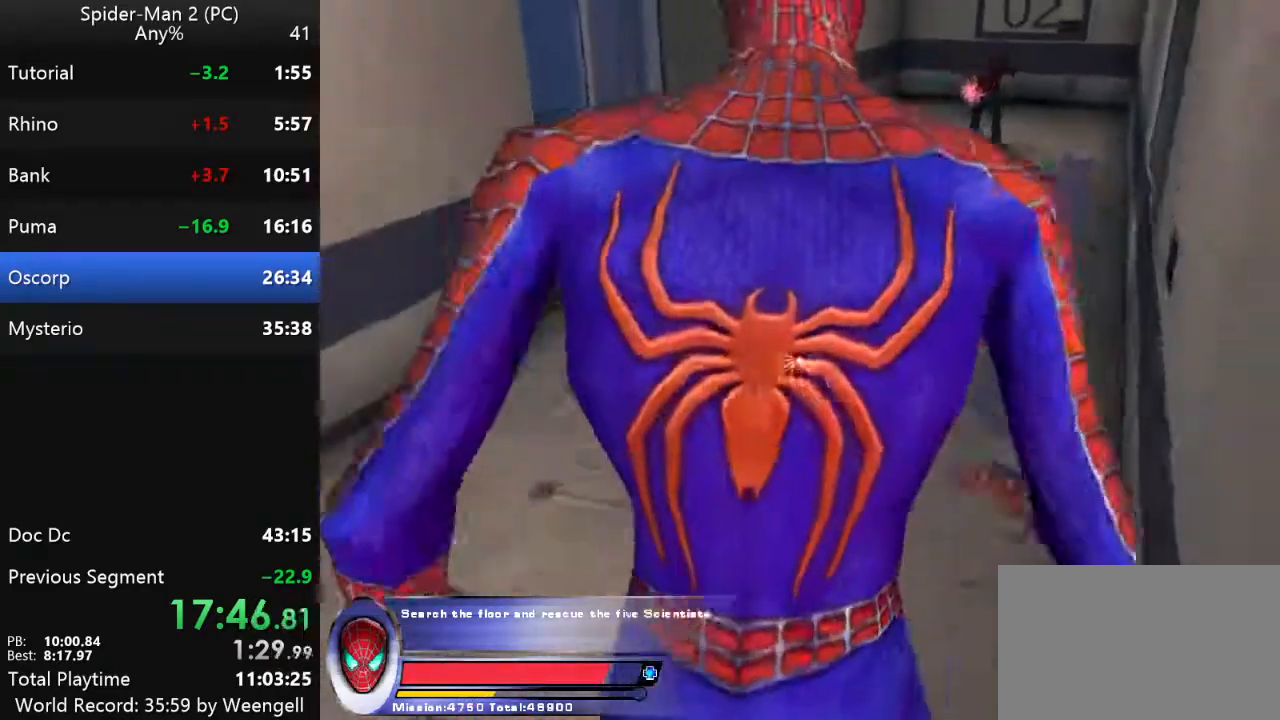
{"keys": ["a", "w"], "mouse": [], "events": [[200, "mouse_left", "down"], [333, "mouse_left", "up"], [417, "a", "down"]]}
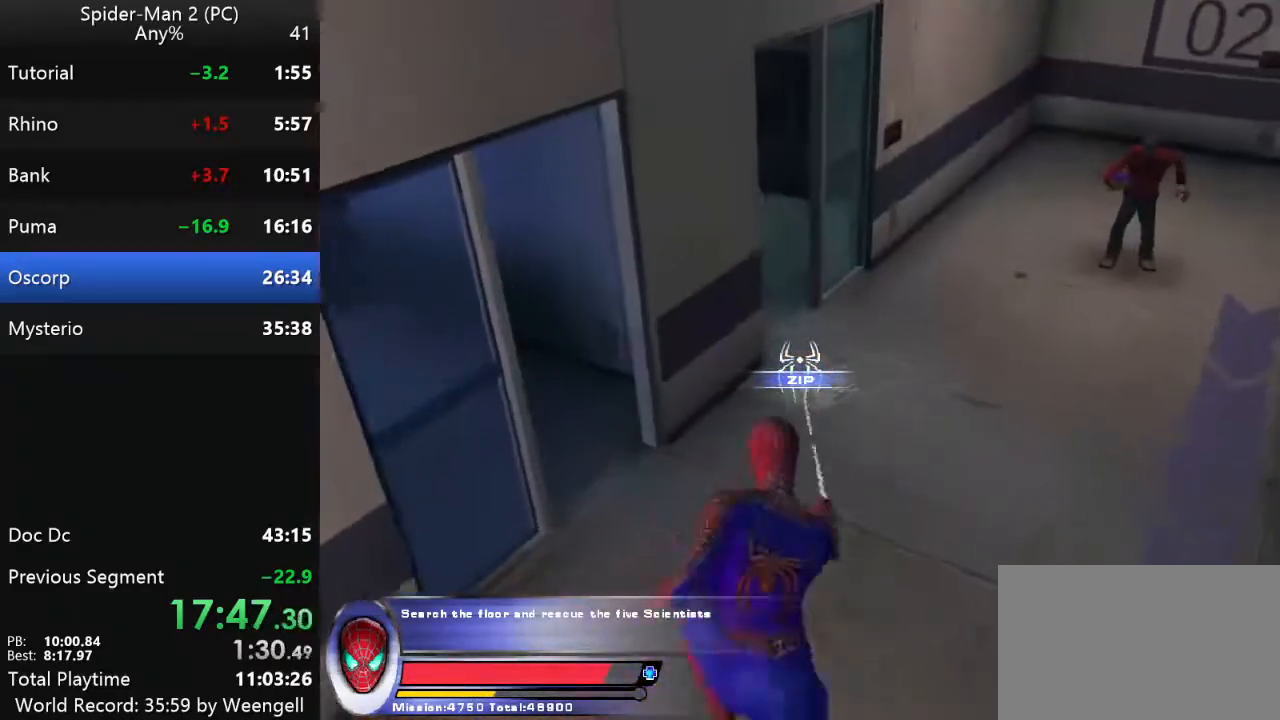
{"keys": ["w"], "mouse": [], "events": [[217, "w", "up"], [433, "a", "up"], [467, "w", "down"]]}
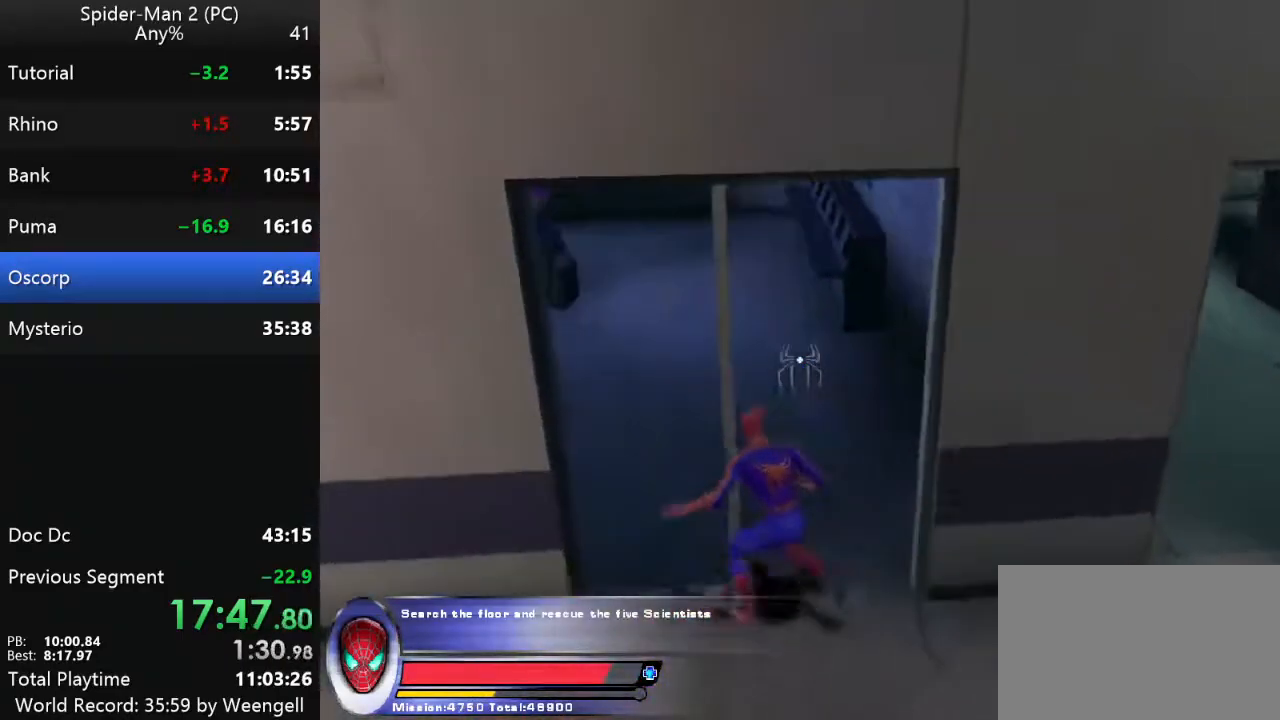
{"keys": [], "mouse": [], "events": [[367, "w", "up"]]}
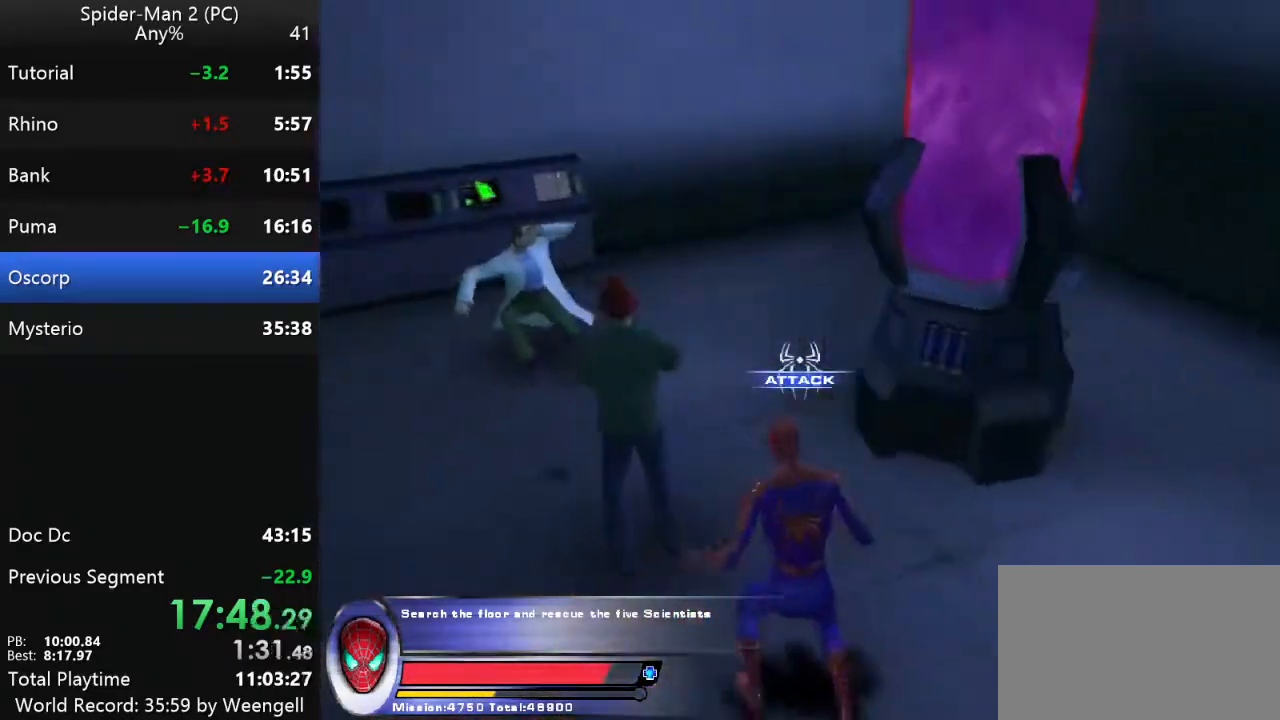
{"keys": [], "mouse": ["left"], "events": [[33, "mouse_right", "down"], [167, "mouse_right", "up"], [267, "mouse_left", "down"], [367, "mouse_left", "up"], [433, "mouse_left", "down"]]}
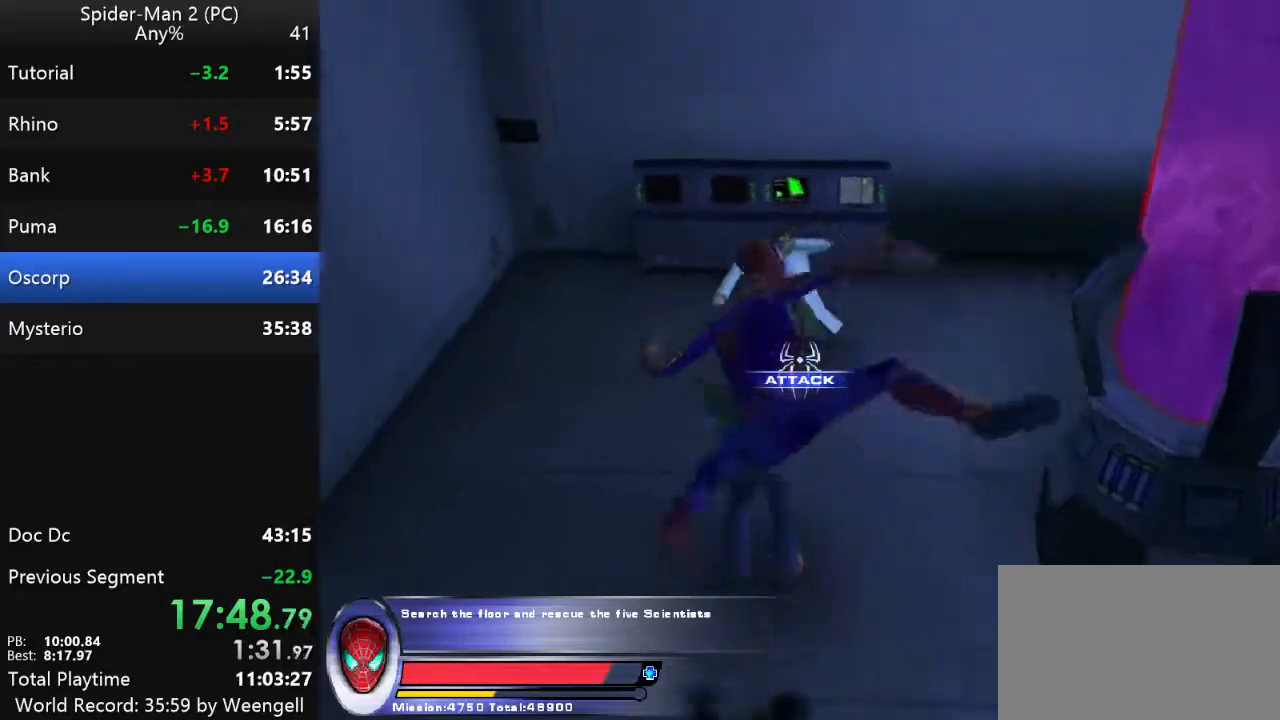
{"keys": [], "mouse": [], "events": [[50, "mouse_left", "up"], [150, "mouse_left", "down"], [267, "mouse_left", "up"], [333, "mouse_left", "down"], [467, "mouse_left", "up"]]}
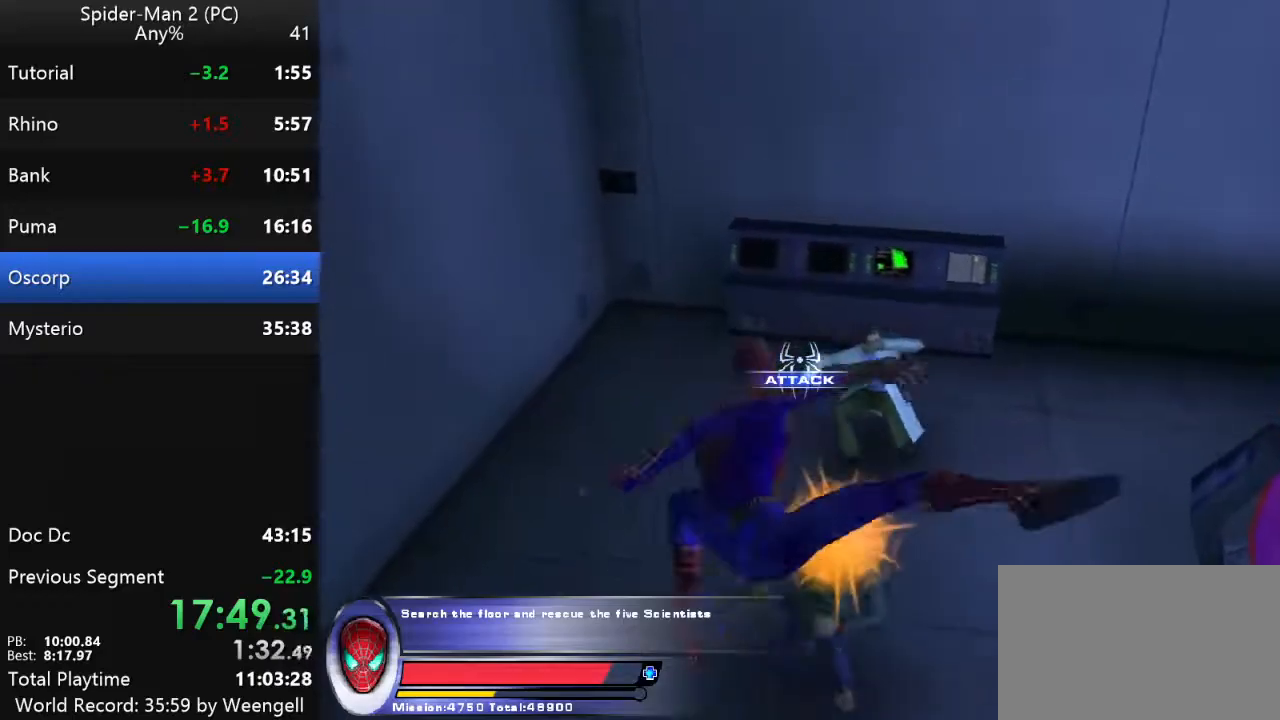
{"keys": ["a", "w"], "mouse": [], "events": [[17, "mouse_left", "down"], [150, "a", "down"], [150, "mouse_left", "up"], [483, "w", "down"]]}
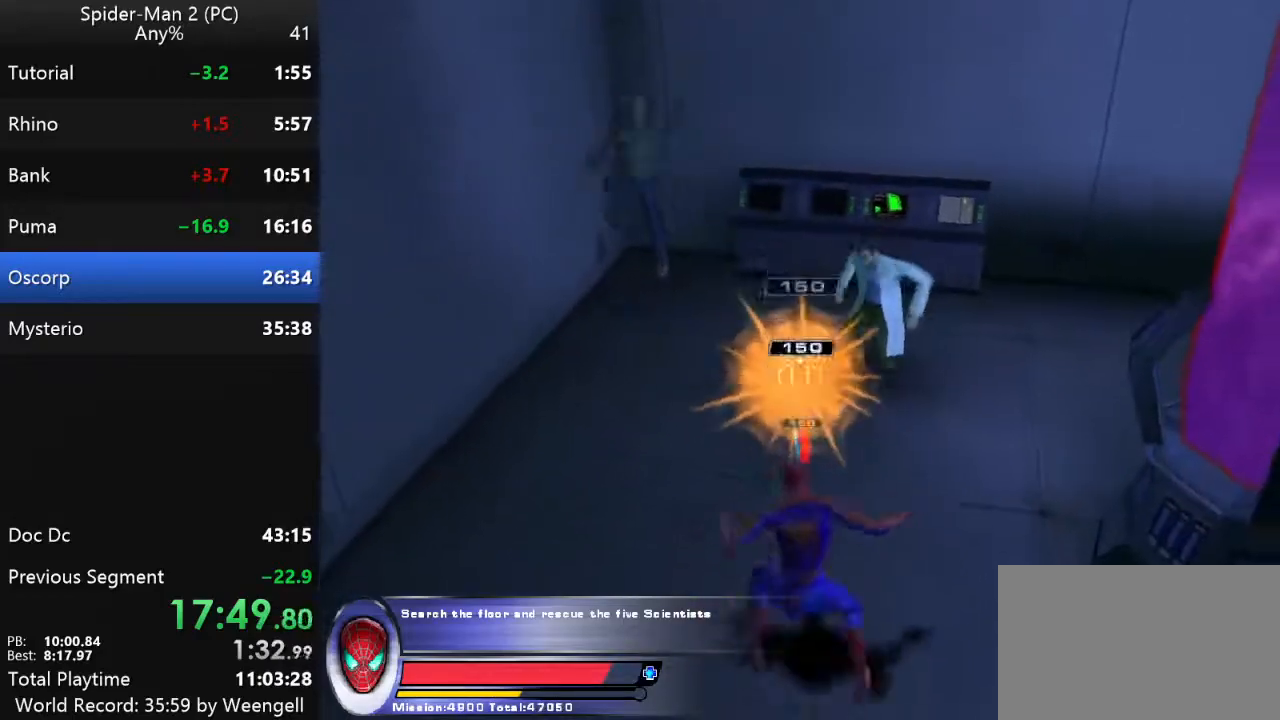
{"keys": ["a", "w"], "mouse": [], "events": [[300, "w", "up"], [467, "w", "down"]]}
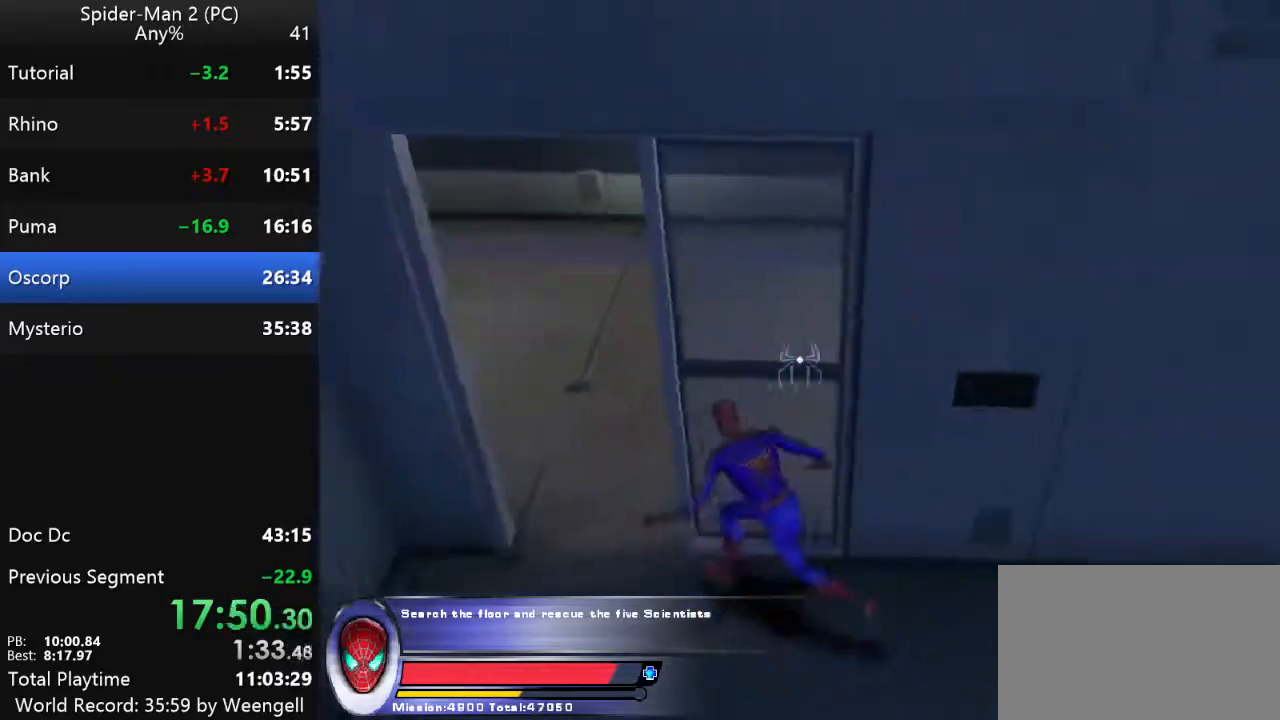
{"keys": ["a"], "mouse": [], "events": [[33, "a", "up"], [333, "a", "down"], [450, "w", "up"]]}
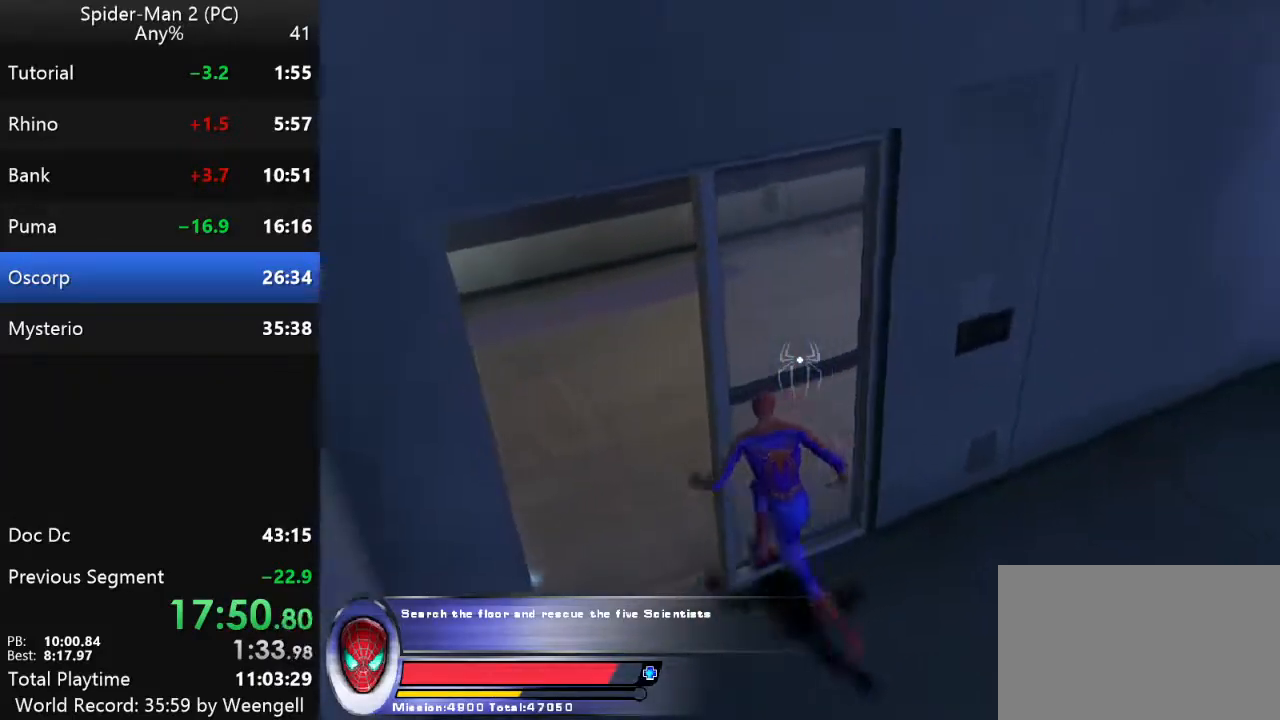
{"keys": ["w"], "mouse": [], "events": [[183, "w", "down"], [217, "a", "up"]]}
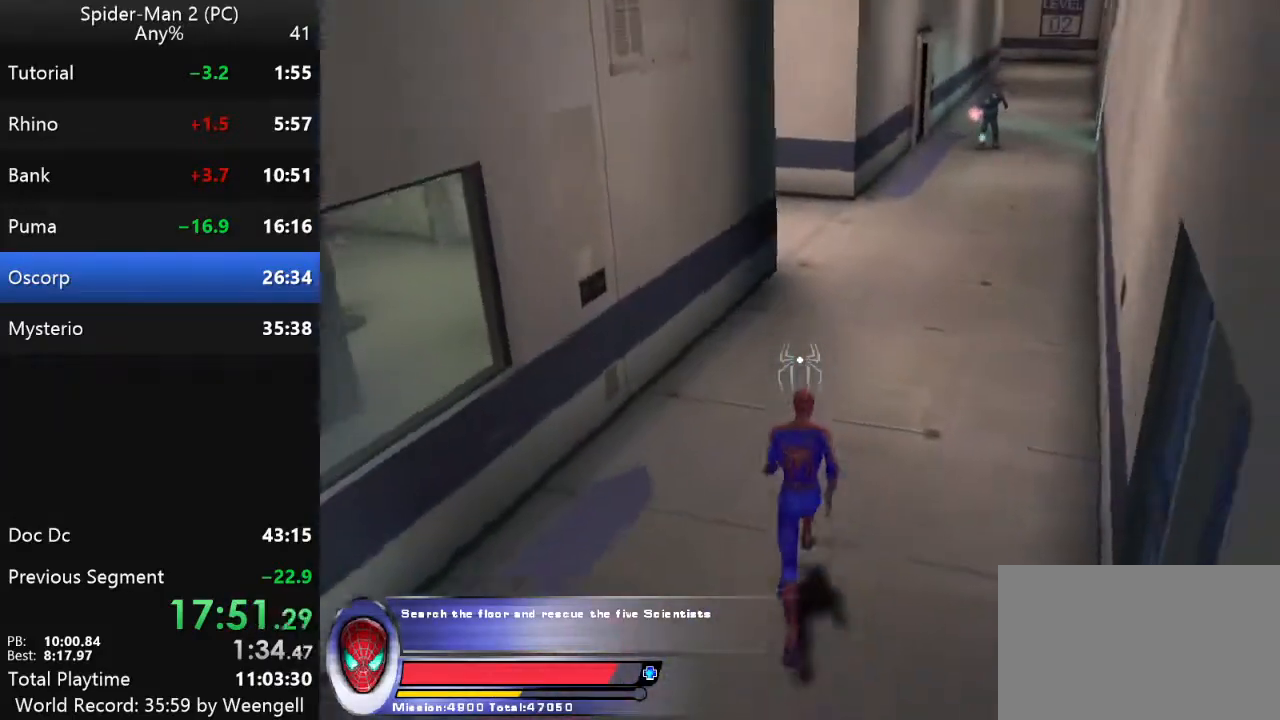
{"keys": ["d", "w"], "mouse": [], "events": [[117, "d", "down"]]}
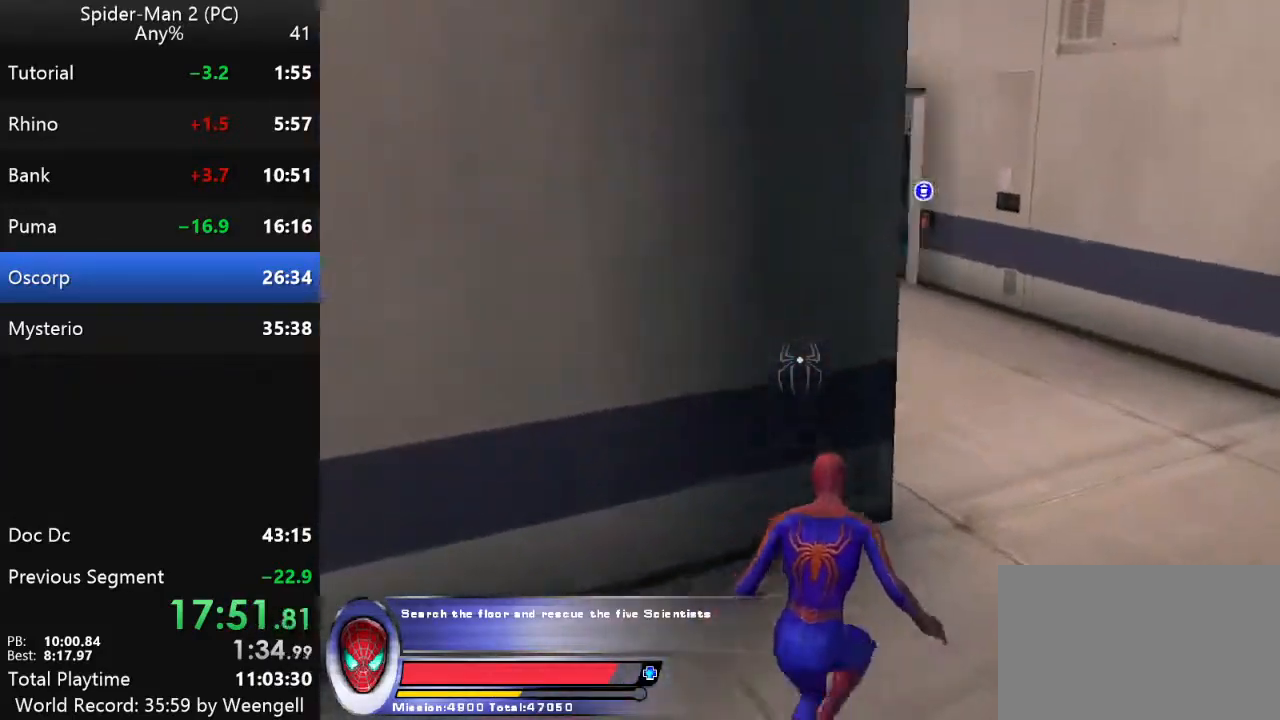
{"keys": ["w"], "mouse": [], "events": [[300, "d", "up"], [367, "mouse_right", "down"], [483, "mouse_right", "up"]]}
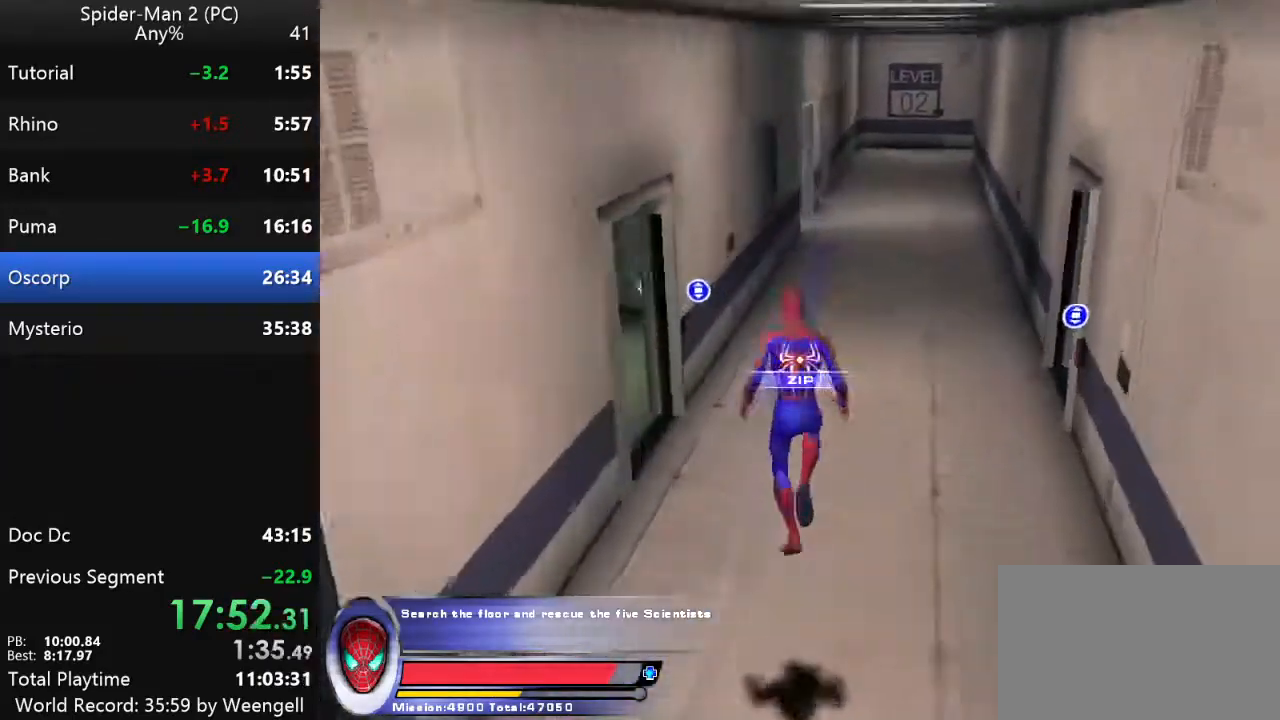
{"keys": ["a", "s"], "mouse": ["right"], "events": [[67, "mouse_left", "down"], [150, "mouse_left", "up"], [150, "w", "up"], [183, "a", "down"], [400, "s", "down"], [417, "mouse_right", "down"]]}
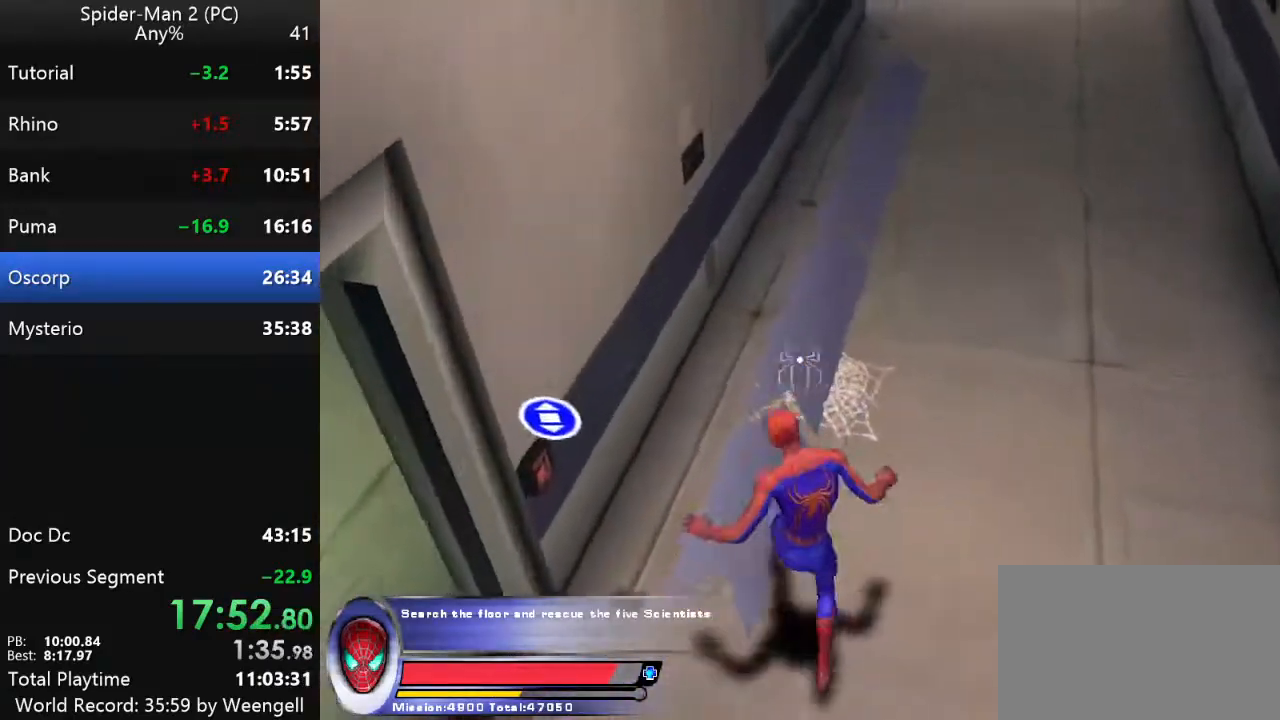
{"keys": ["w"], "mouse": [], "events": [[50, "mouse_right", "up"], [200, "s", "up"], [250, "a", "up"], [417, "w", "down"]]}
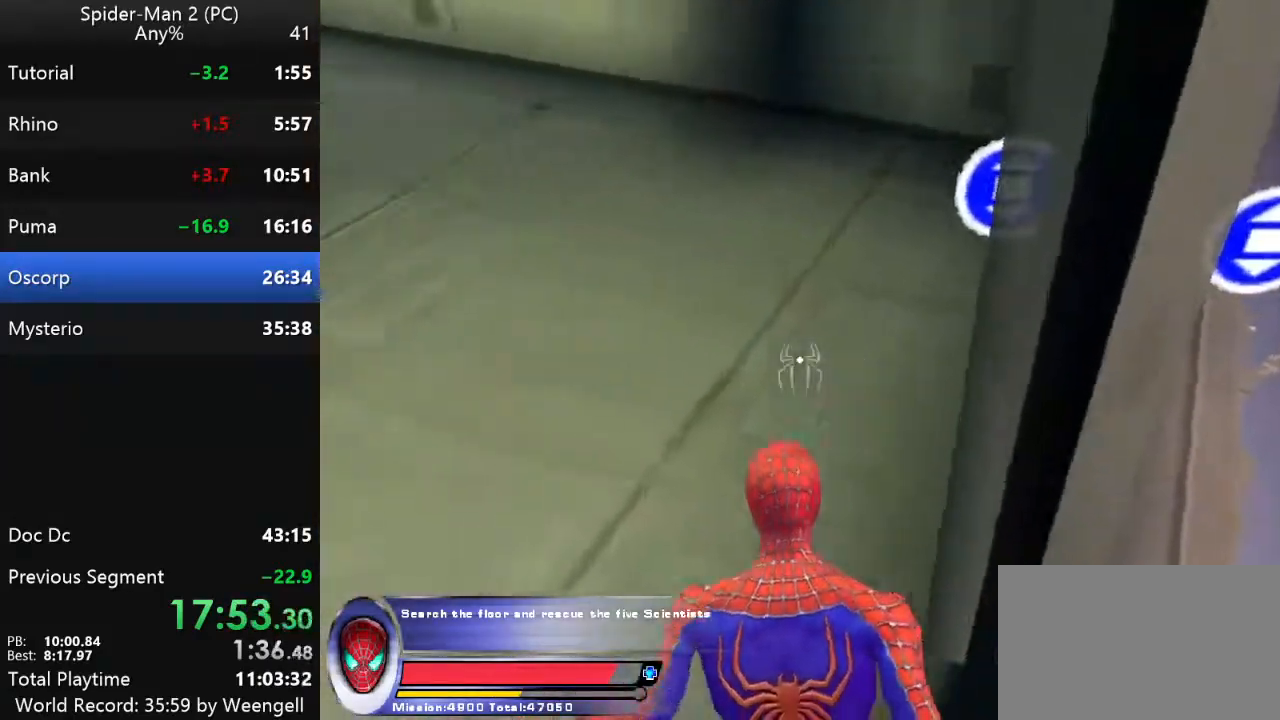
{"keys": [], "mouse": [], "events": [[183, "w", "up"], [333, "mouse_right", "down"], [433, "mouse_right", "up"]]}